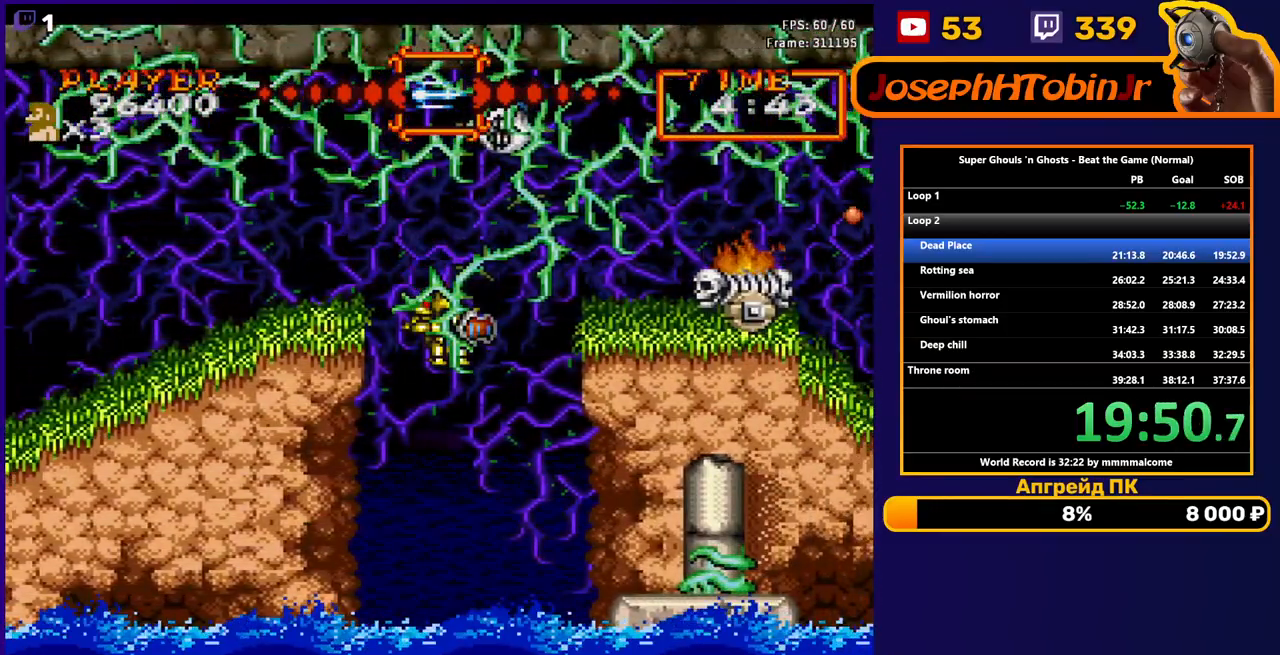
Gameplay with a controller (Nintendo layout); each line is a JSON object with the inputs held at the frame after it. "events" lists button and stick changes between this image and that frame as [ms after this image, input, new state], when the widget could be followed in between. Not read: L3 R3.
{"buttons": [], "events": [[100, "A", "up"], [167, "B", "down"], [300, "B", "up"], [500, "DPAD_RIGHT", "up"]]}
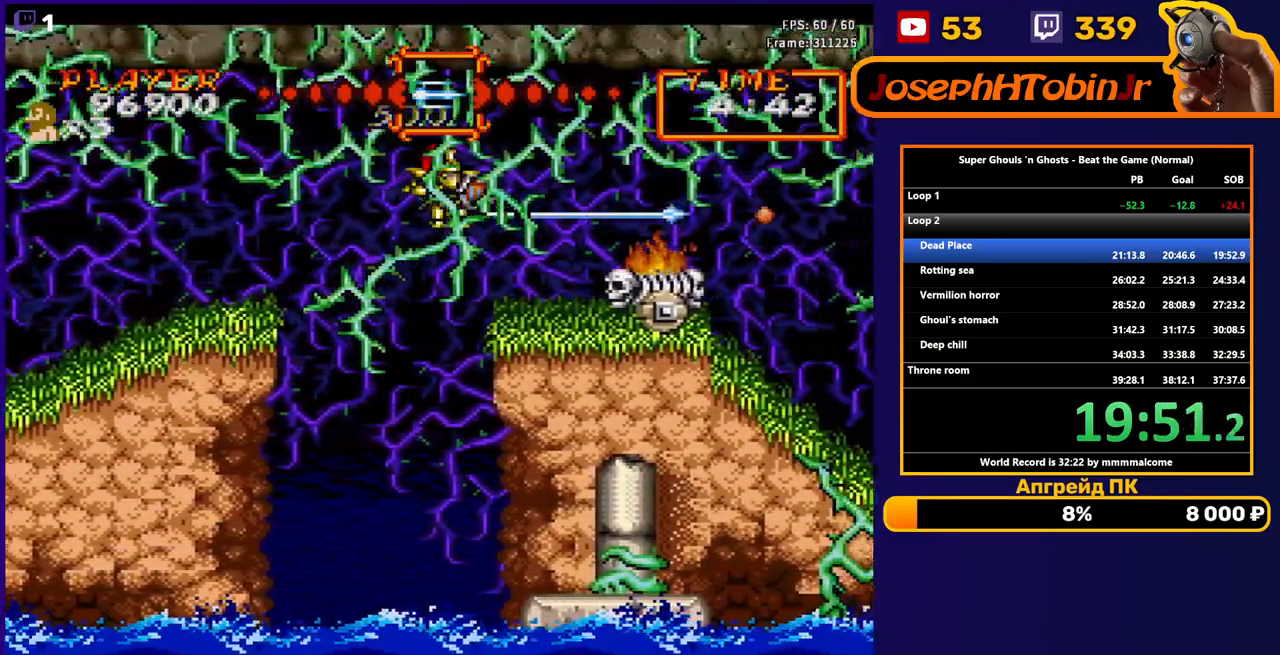
{"buttons": ["DPAD_RIGHT"], "events": [[83, "DPAD_RIGHT", "down"], [417, "A", "down"], [500, "A", "up"]]}
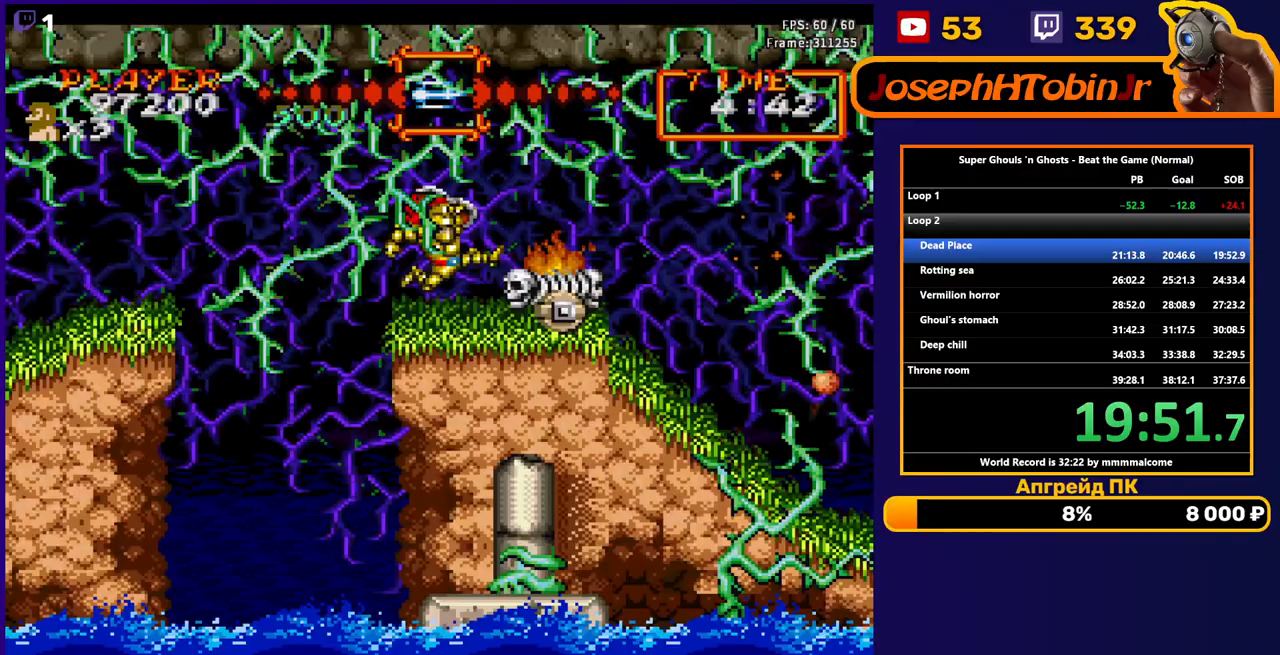
{"buttons": ["DPAD_RIGHT"], "events": [[117, "A", "down"], [233, "A", "up"]]}
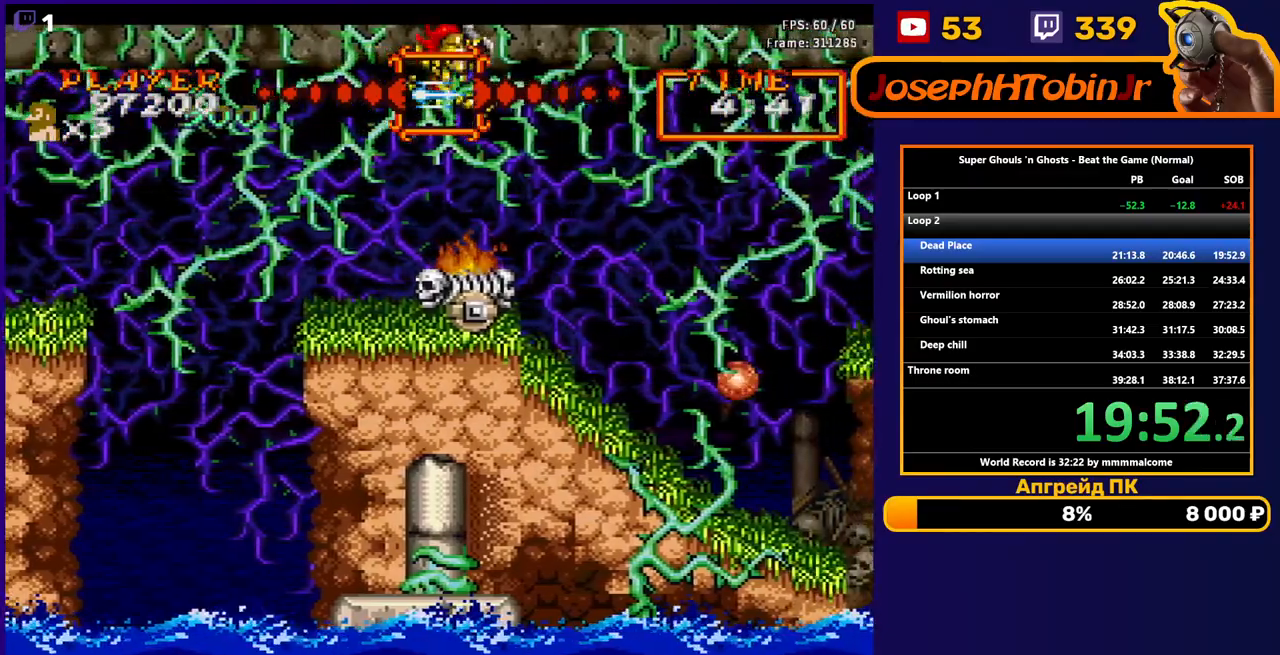
{"buttons": ["DPAD_RIGHT"], "events": []}
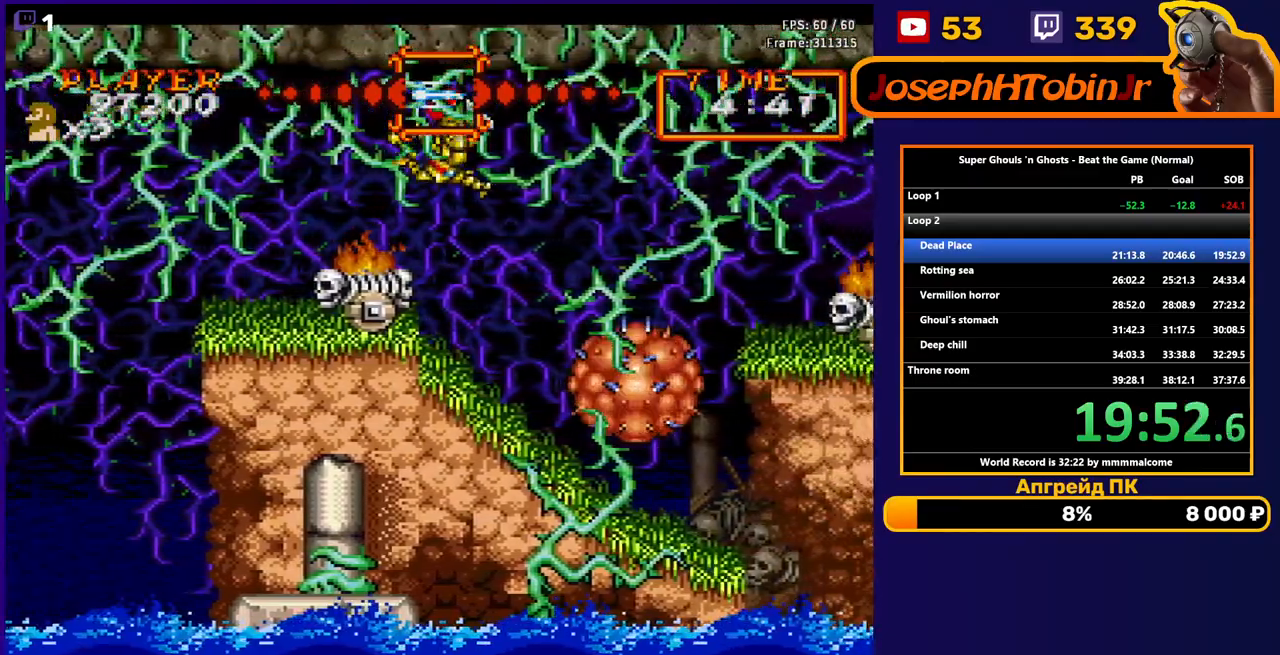
{"buttons": ["B", "DPAD_DOWN"], "events": [[167, "DPAD_DOWN", "down"], [183, "DPAD_RIGHT", "up"], [317, "B", "down"], [400, "B", "up"], [433, "B", "down"]]}
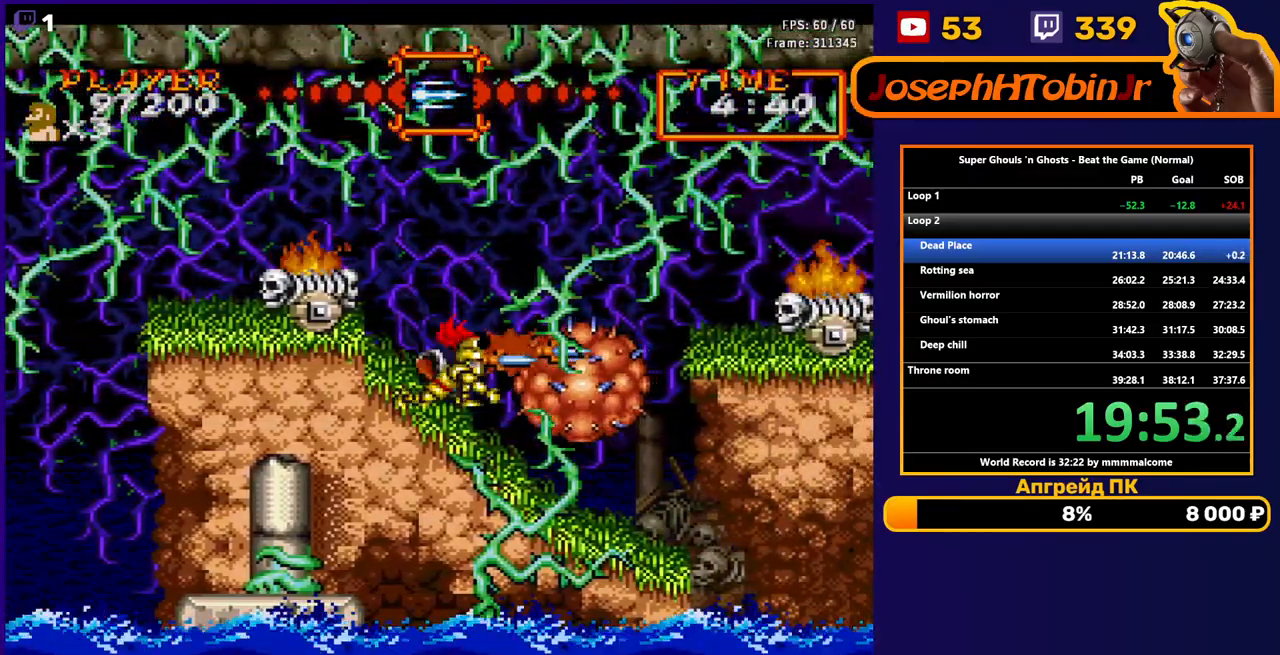
{"buttons": ["DPAD_RIGHT"], "events": [[33, "B", "up"], [83, "DPAD_DOWN", "up"], [83, "DPAD_RIGHT", "down"], [200, "A", "down"], [300, "A", "up"]]}
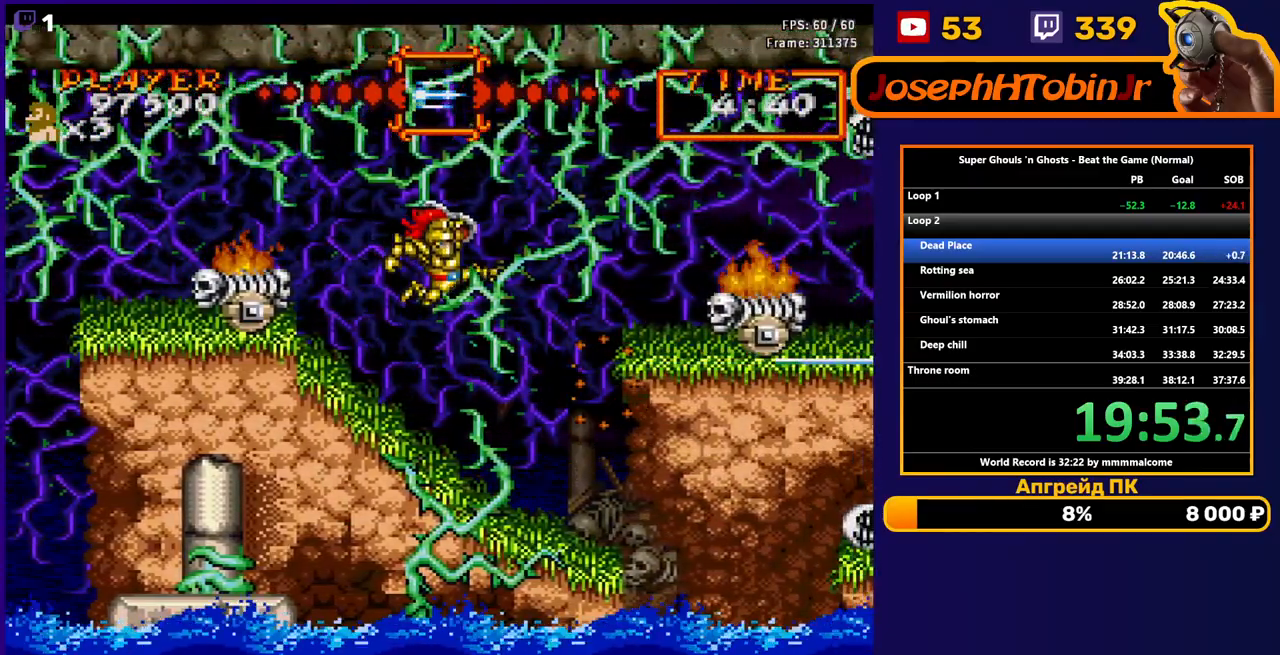
{"buttons": ["DPAD_RIGHT"], "events": [[100, "DPAD_RIGHT", "up"], [200, "DPAD_RIGHT", "down"]]}
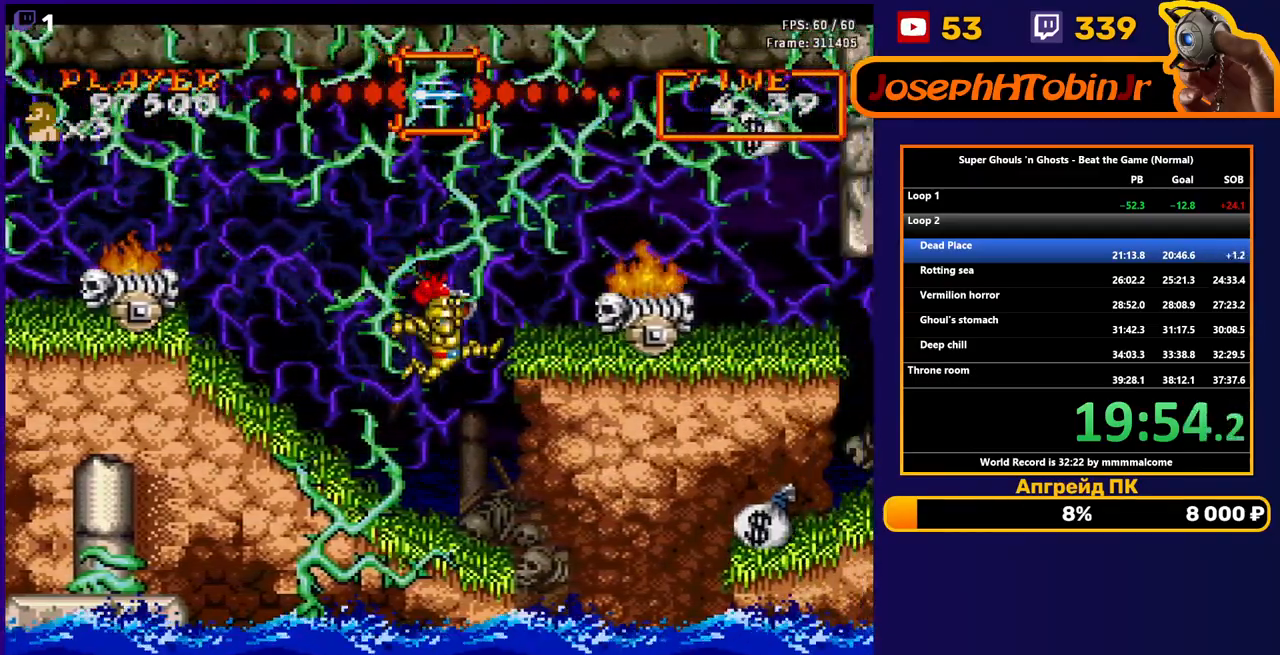
{"buttons": ["DPAD_RIGHT"], "events": [[317, "A", "down"], [450, "A", "up"]]}
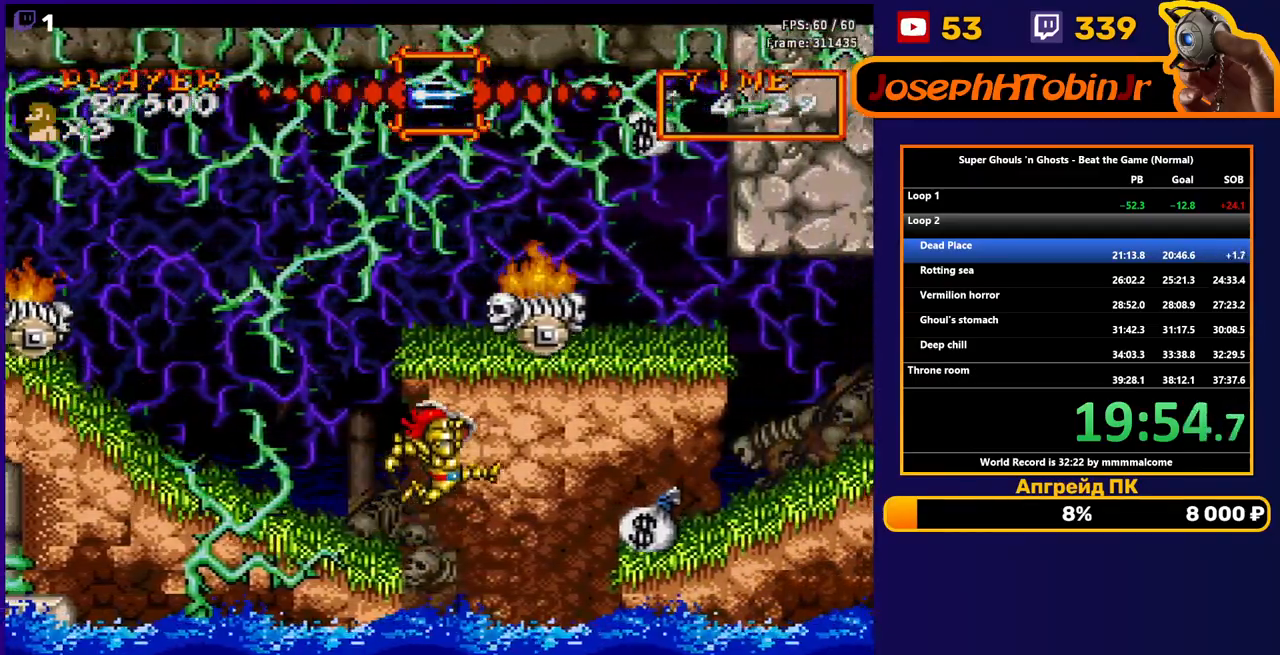
{"buttons": ["DPAD_RIGHT"], "events": []}
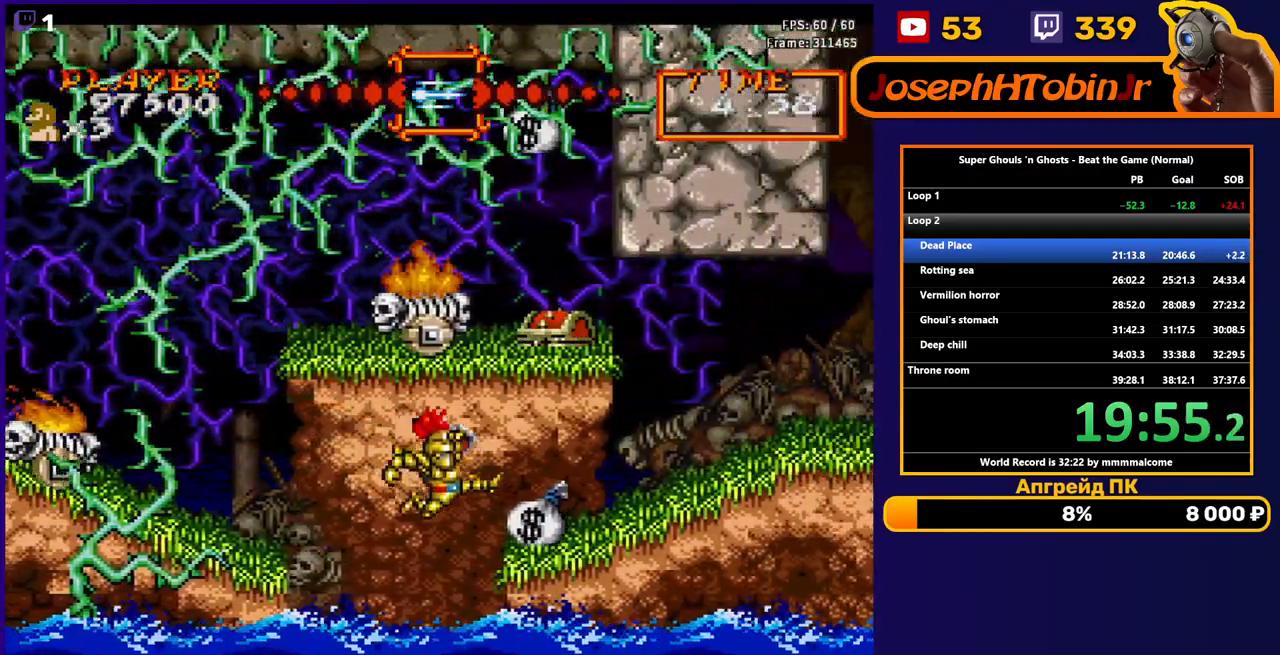
{"buttons": ["DPAD_RIGHT"], "events": [[83, "A", "down"], [200, "A", "up"]]}
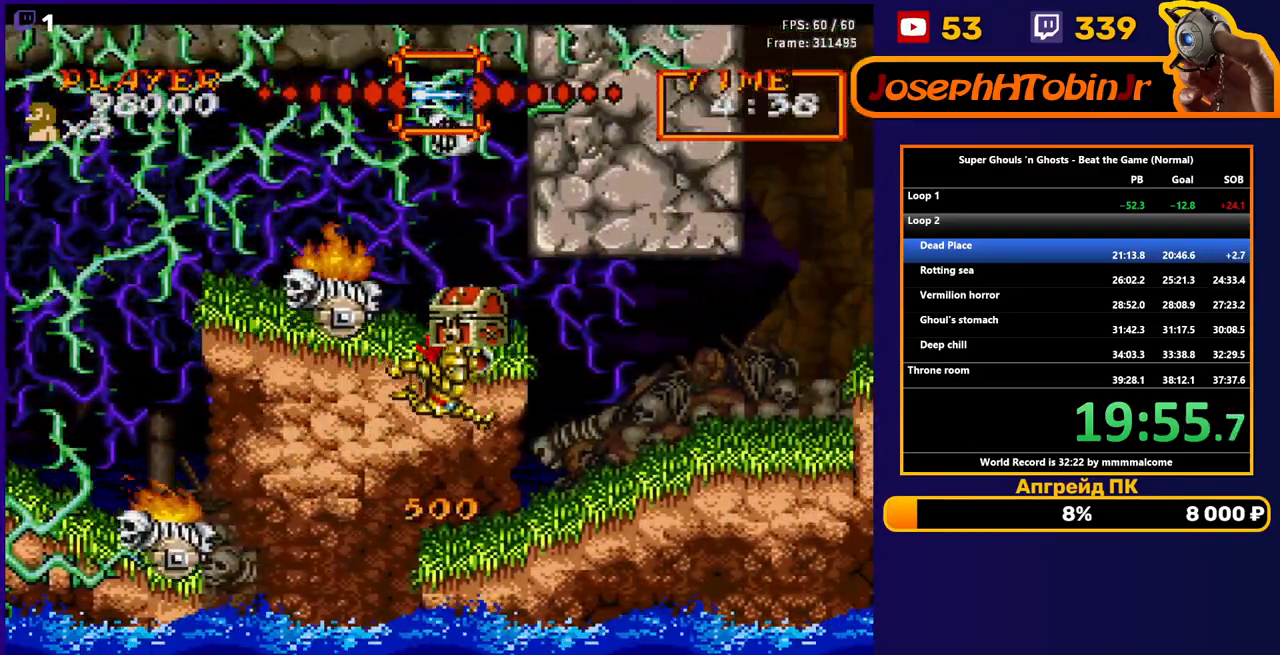
{"buttons": ["A", "DPAD_RIGHT"], "events": [[483, "A", "down"]]}
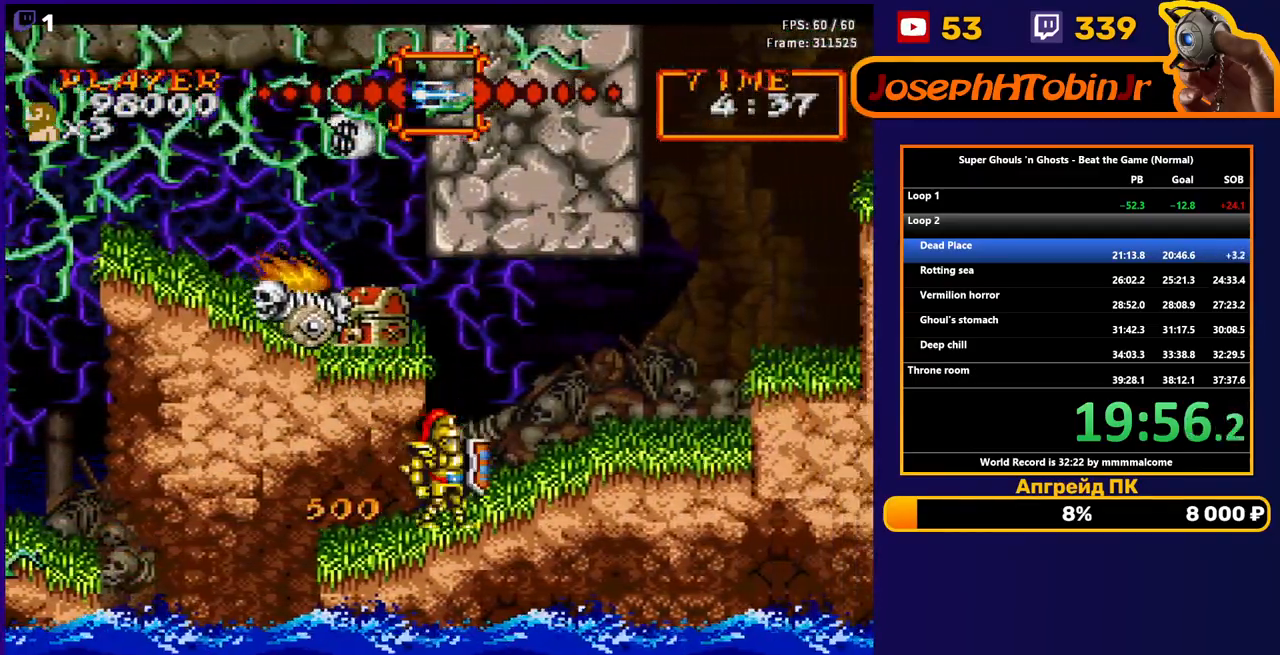
{"buttons": ["DPAD_RIGHT"], "events": [[50, "A", "up"]]}
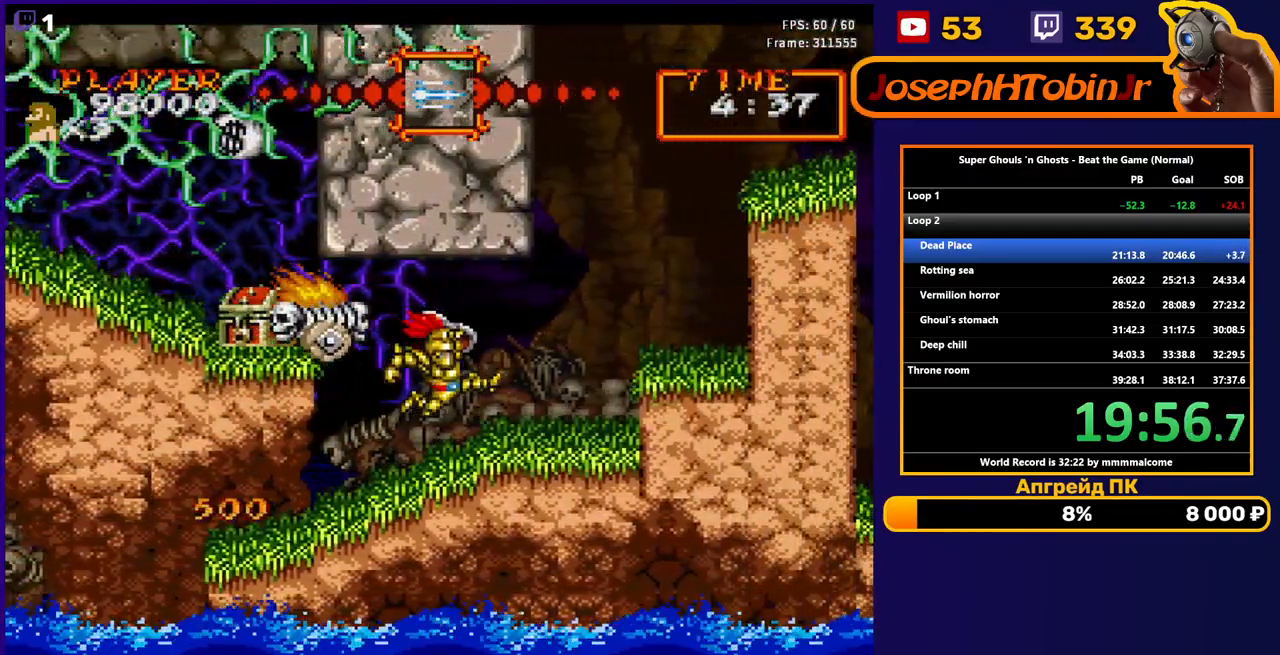
{"buttons": ["DPAD_RIGHT"], "events": [[200, "A", "down"], [267, "A", "up"]]}
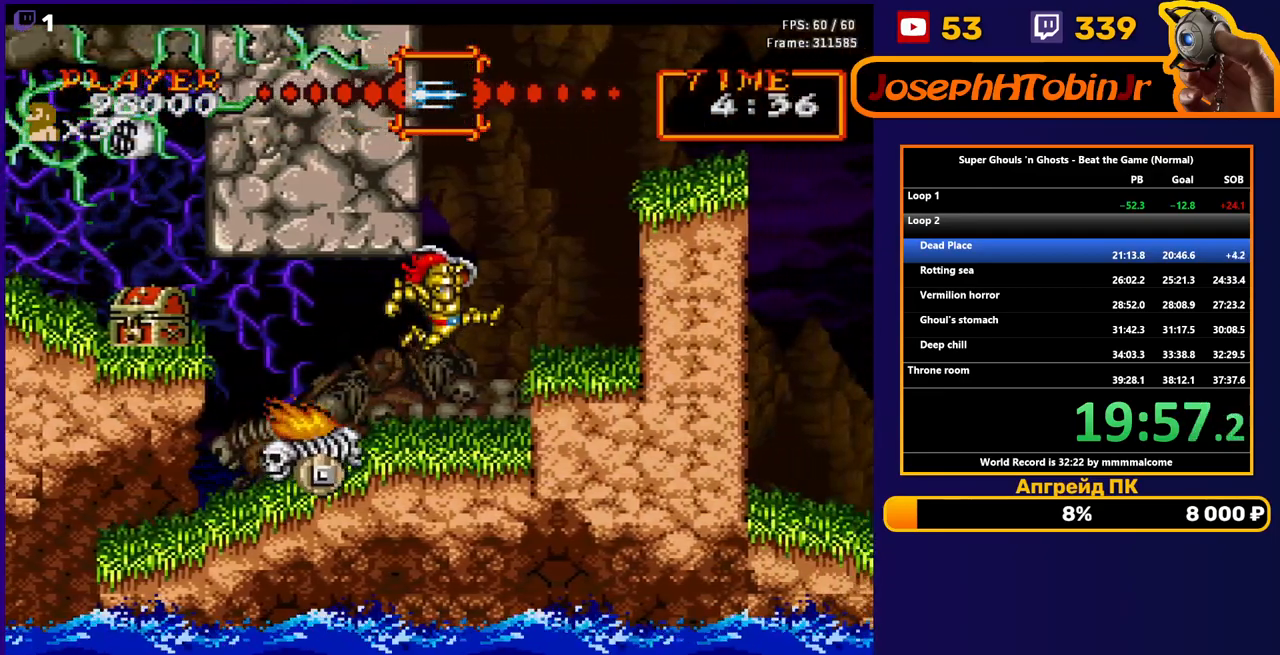
{"buttons": ["A", "DPAD_RIGHT"], "events": [[417, "A", "down"]]}
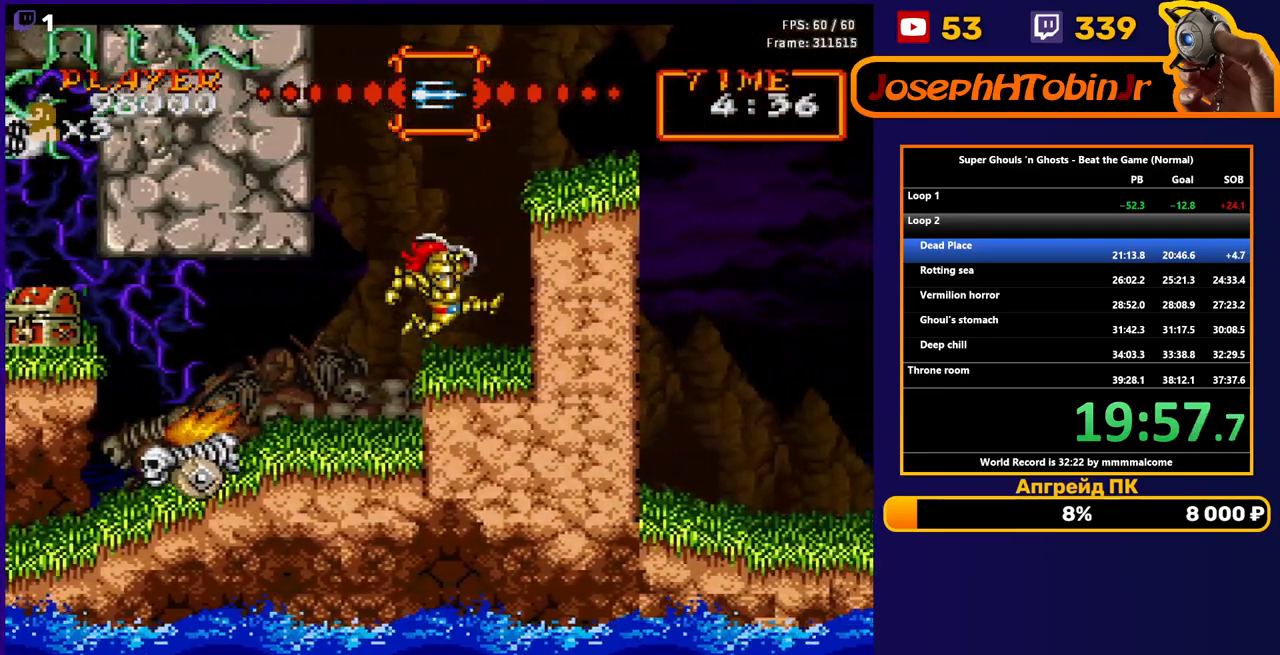
{"buttons": ["DPAD_RIGHT"], "events": [[17, "A", "up"], [83, "A", "down"], [217, "A", "up"]]}
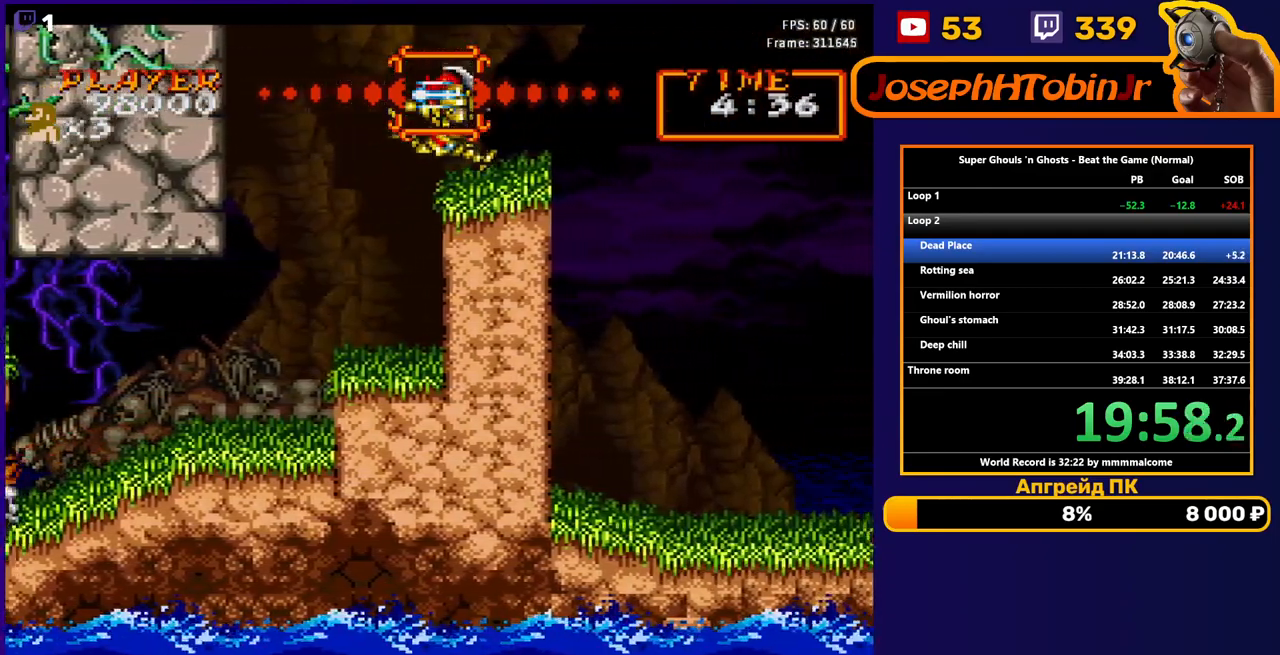
{"buttons": ["DPAD_RIGHT"], "events": [[333, "A", "down"], [417, "A", "up"]]}
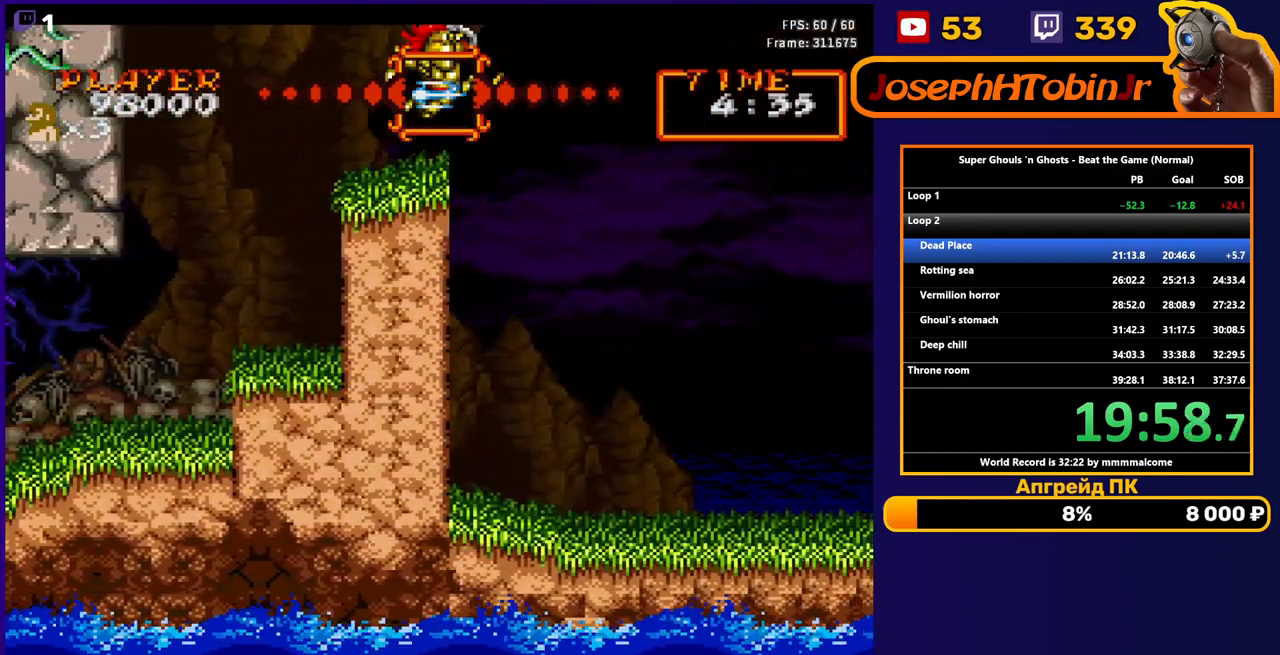
{"buttons": ["DPAD_RIGHT"], "events": []}
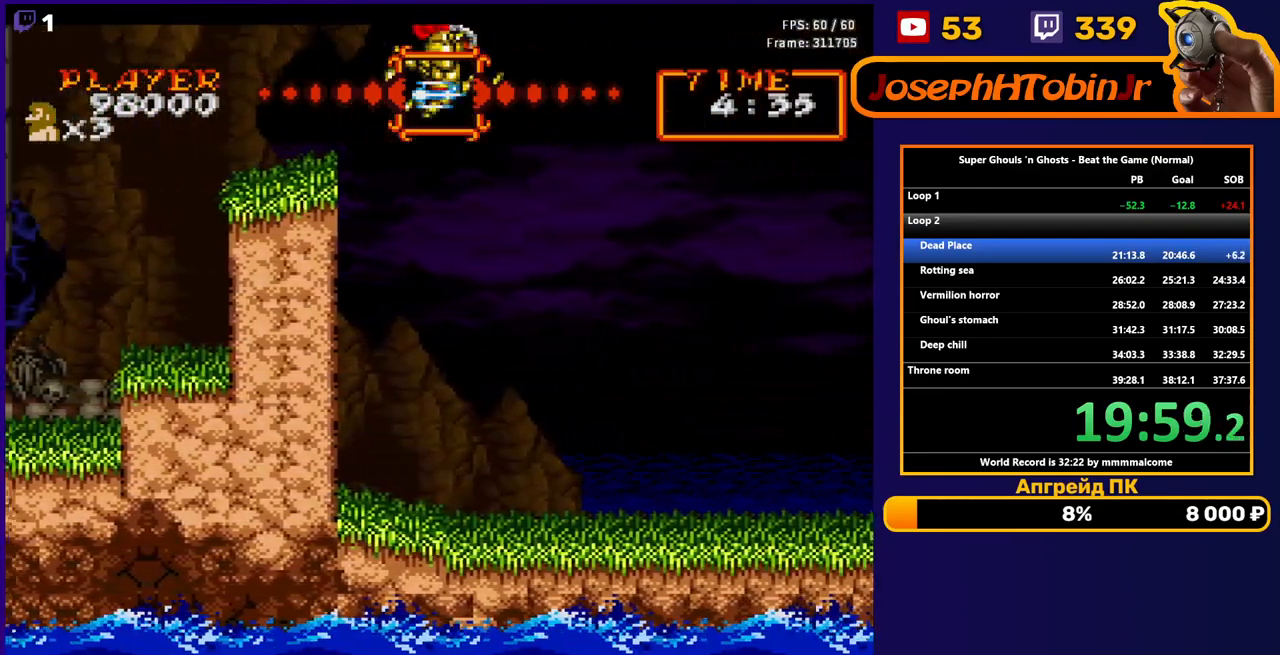
{"buttons": ["DPAD_RIGHT"], "events": []}
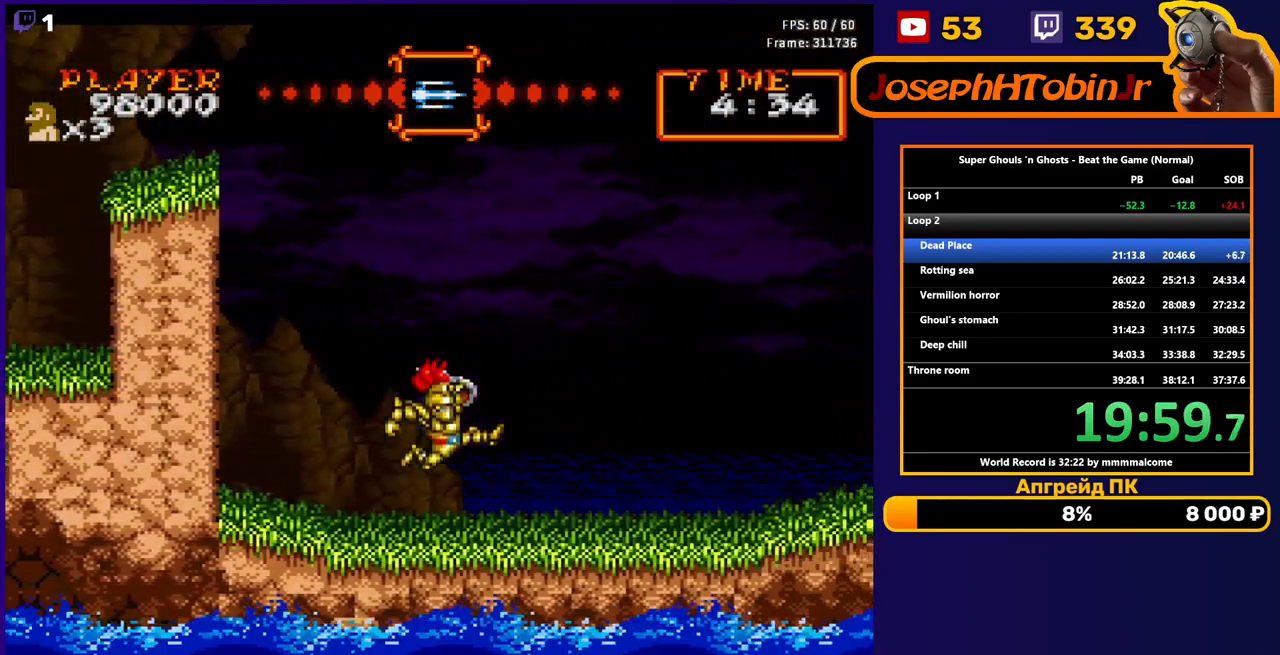
{"buttons": ["B", "DPAD_RIGHT"], "events": [[117, "A", "down"], [200, "A", "up"], [300, "B", "down"]]}
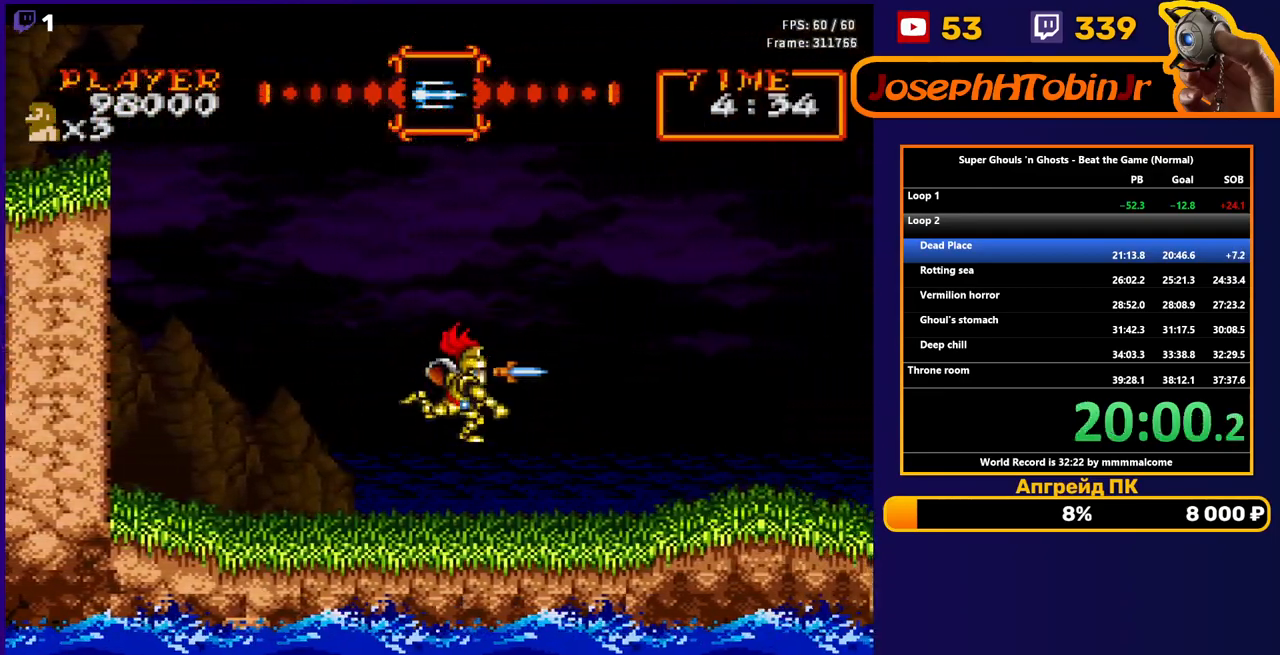
{"buttons": ["A", "B", "DPAD_RIGHT"], "events": [[467, "A", "down"]]}
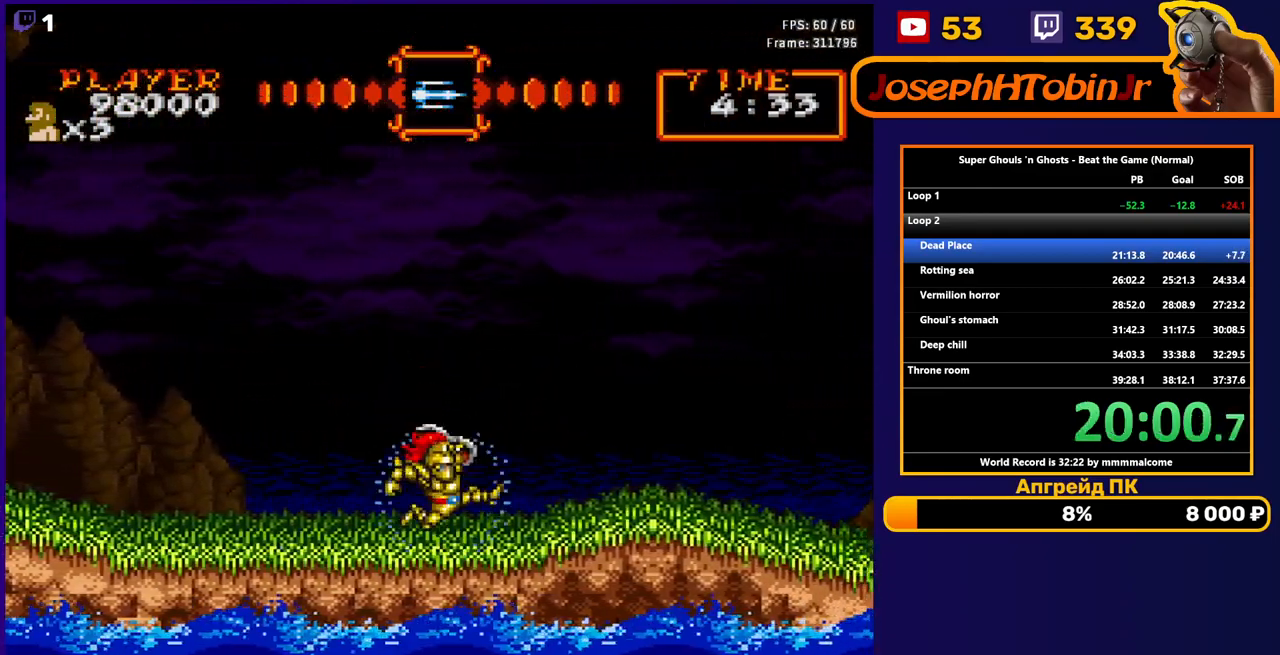
{"buttons": ["B", "DPAD_RIGHT"], "events": [[67, "A", "up"]]}
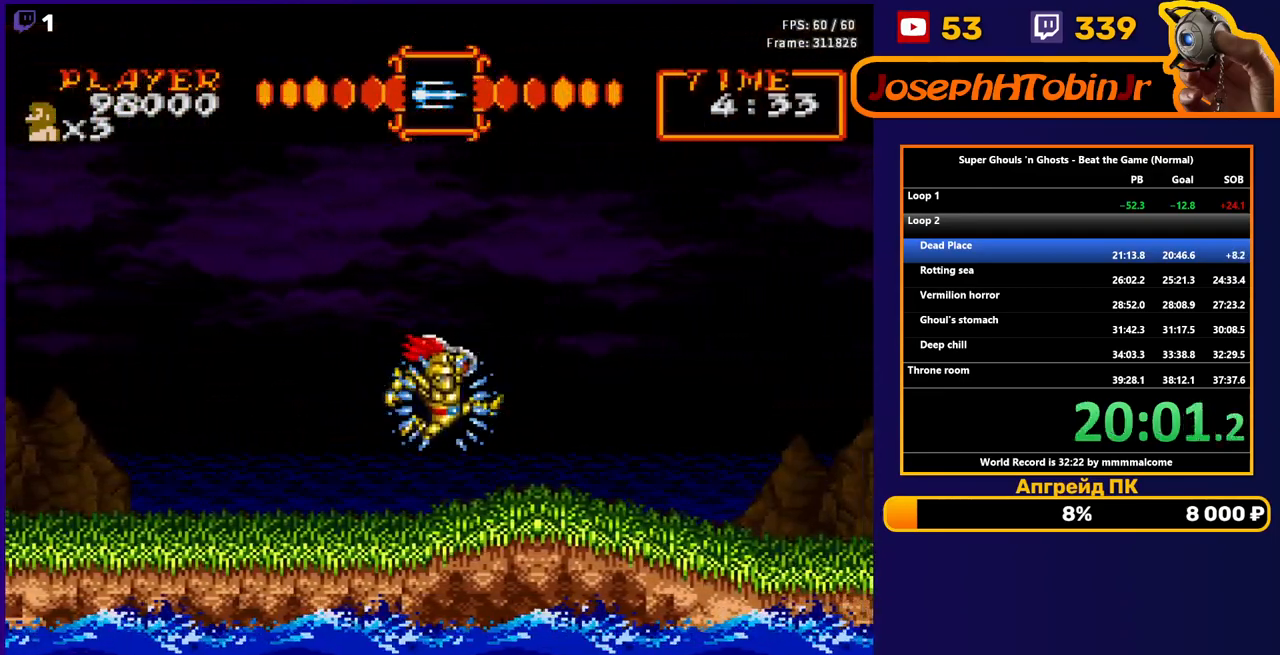
{"buttons": ["B", "DPAD_RIGHT"], "events": [[300, "A", "down"], [417, "A", "up"]]}
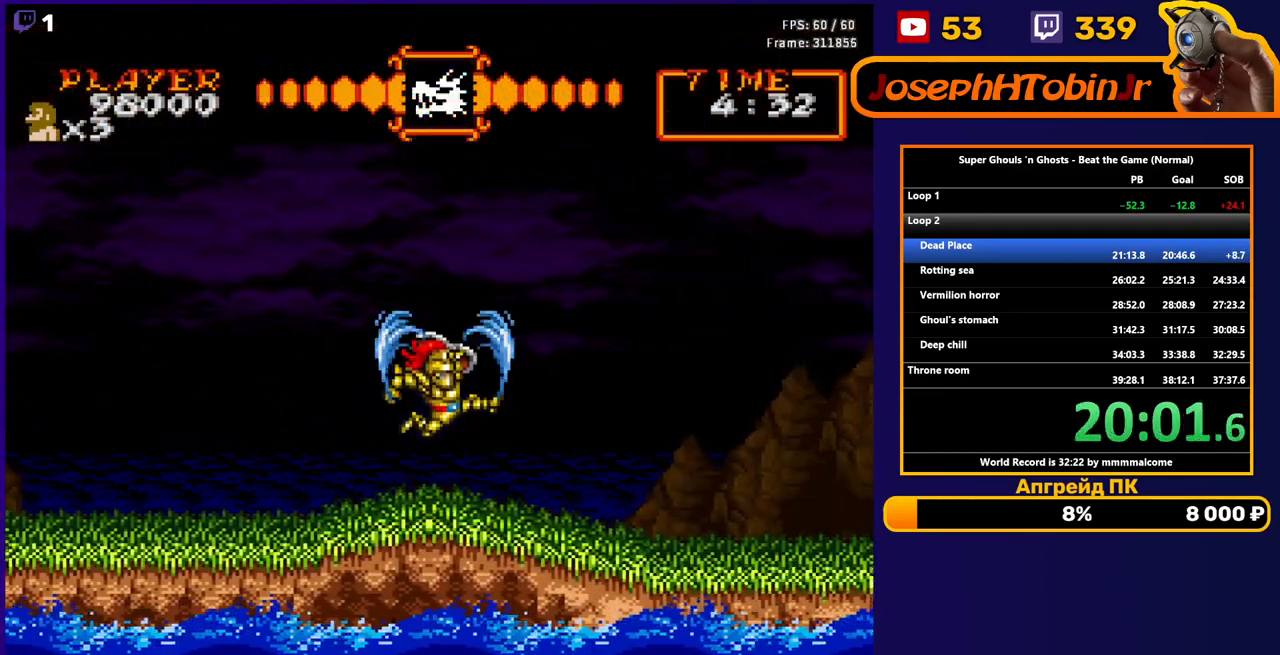
{"buttons": ["B", "DPAD_RIGHT"], "events": []}
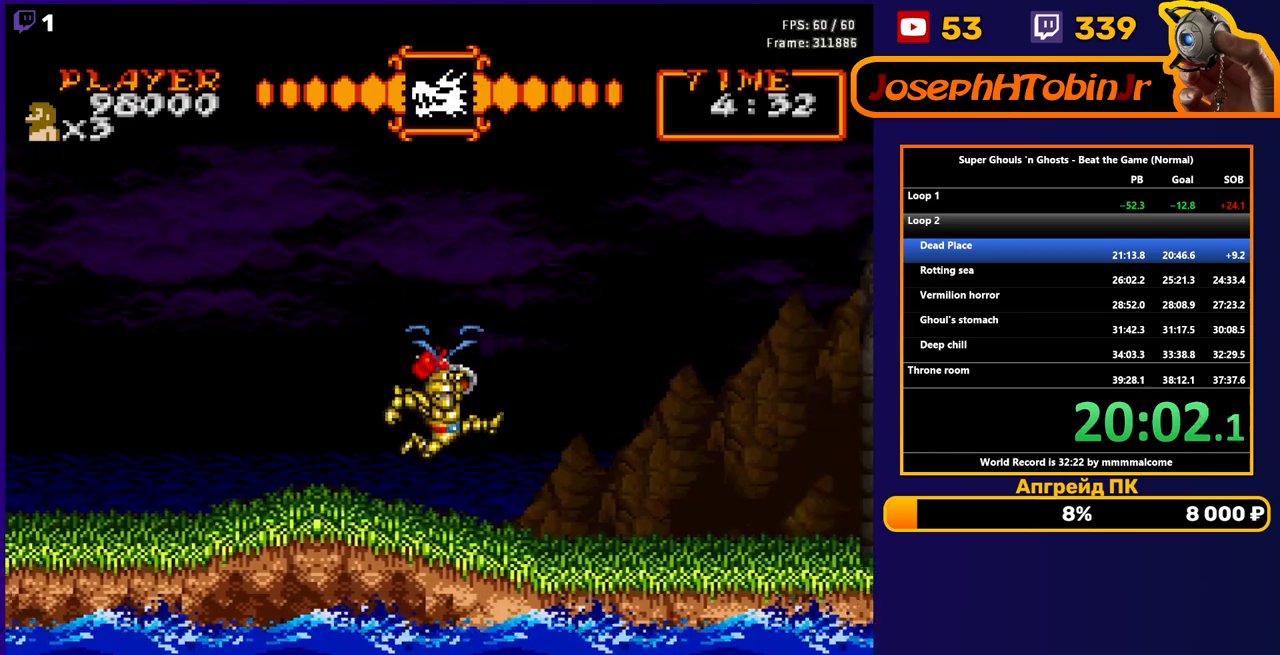
{"buttons": ["B"], "events": [[233, "A", "down"], [333, "A", "up"], [450, "DPAD_RIGHT", "up"]]}
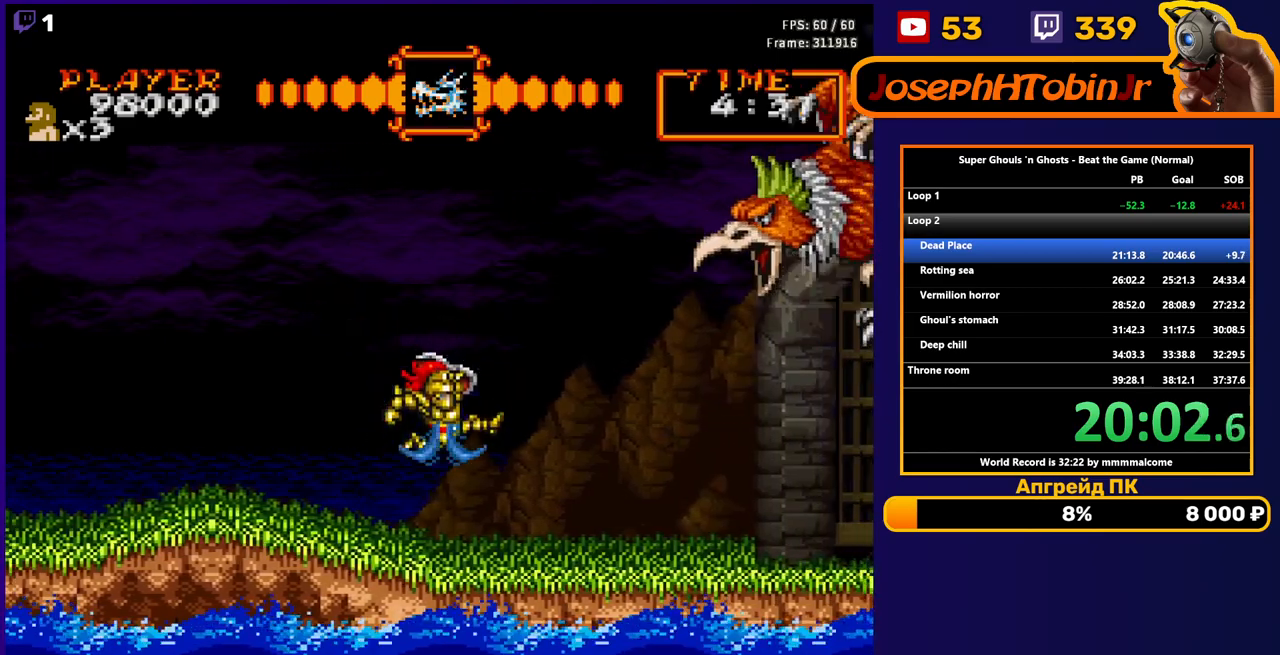
{"buttons": ["B", "DPAD_LEFT"], "events": [[133, "DPAD_LEFT", "down"]]}
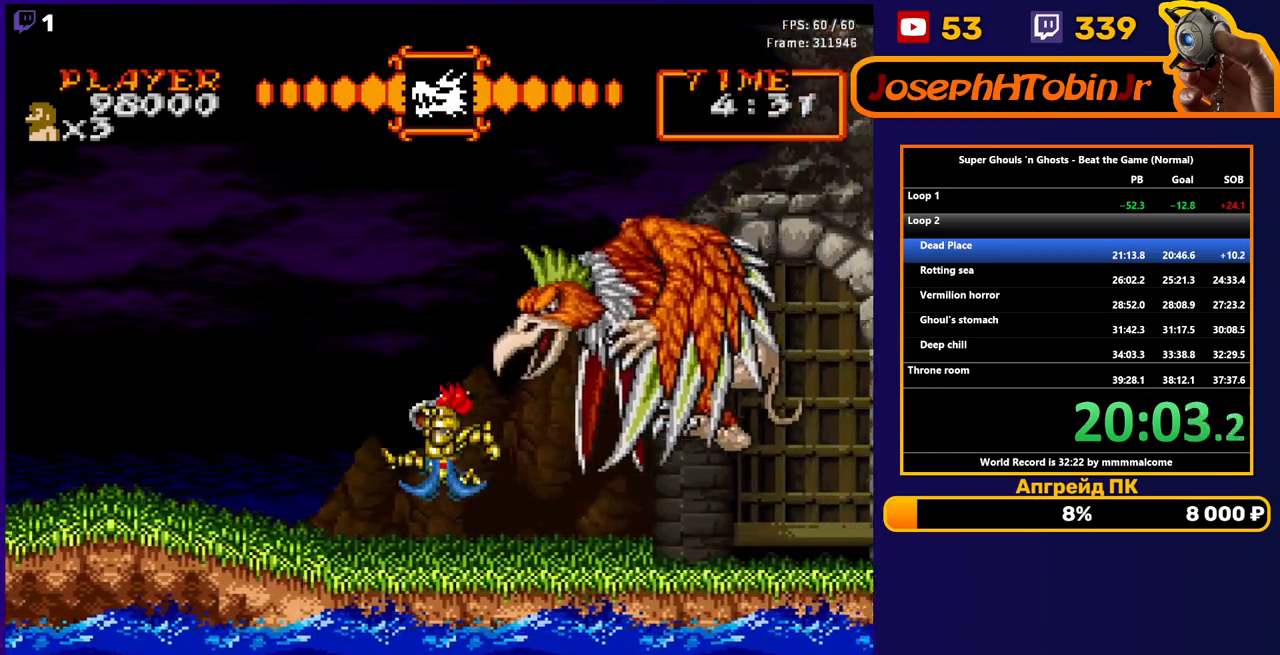
{"buttons": ["B", "DPAD_LEFT"], "events": []}
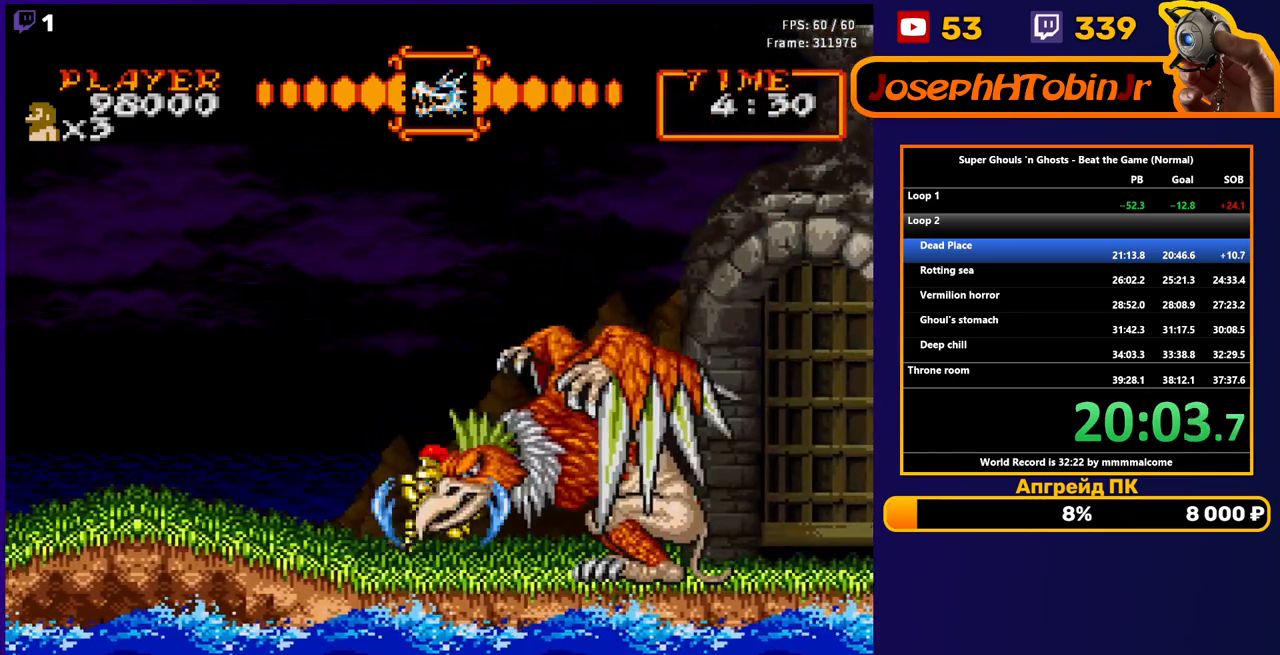
{"buttons": ["B", "DPAD_RIGHT"], "events": [[50, "DPAD_LEFT", "up"], [150, "DPAD_RIGHT", "down"], [217, "DPAD_RIGHT", "up"], [450, "DPAD_RIGHT", "down"]]}
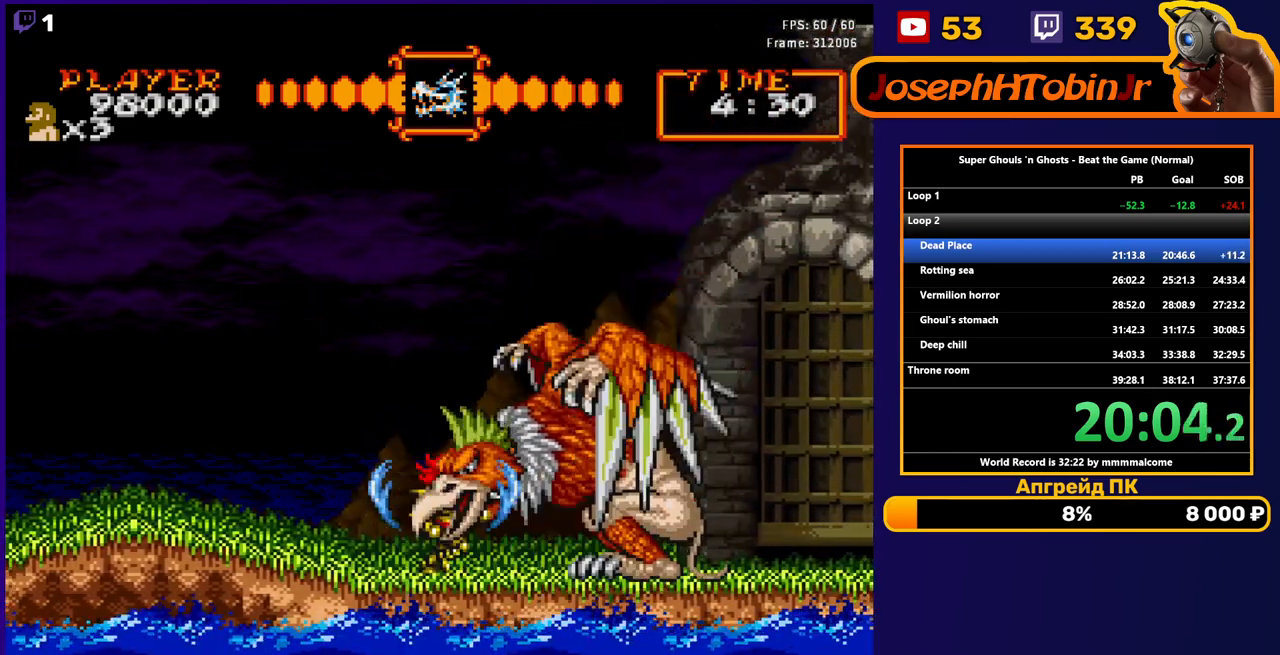
{"buttons": ["B"], "events": [[50, "DPAD_RIGHT", "up"], [133, "B", "up"], [250, "B", "down"]]}
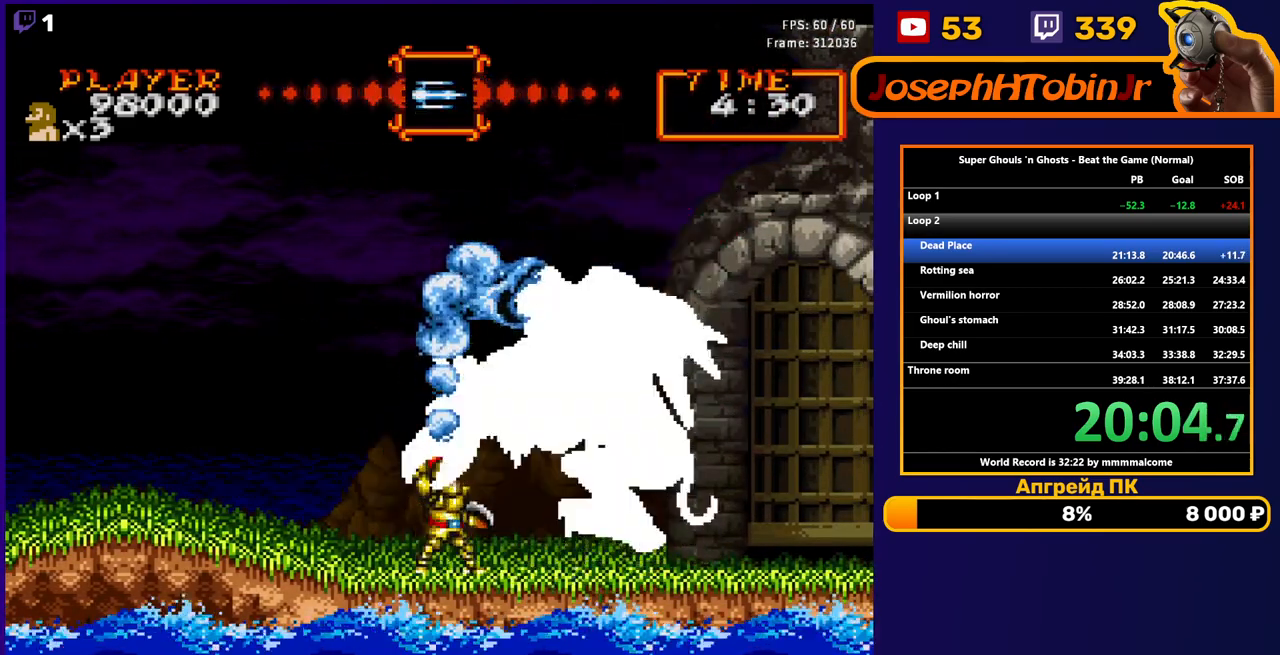
{"buttons": ["B"], "events": []}